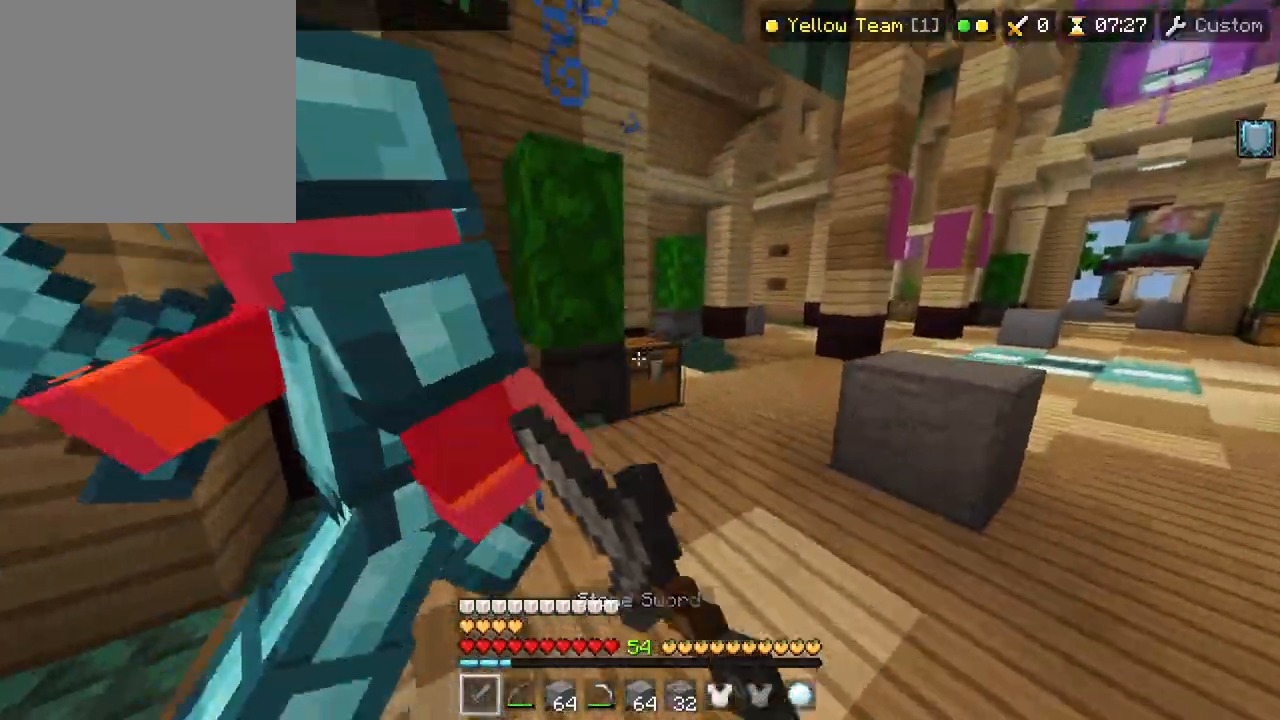
Gameplay with a controller (PlayStation layout); each line is a JSON object with the inputs held at the frame after it. "events" lists button and stick changes between this image and that frame as [ms after this image, input, new state], when the widget could be followed in between. Not read: TOUCHPAD.
{"buttons": [], "left_stick": "up", "right_stick": "center"}
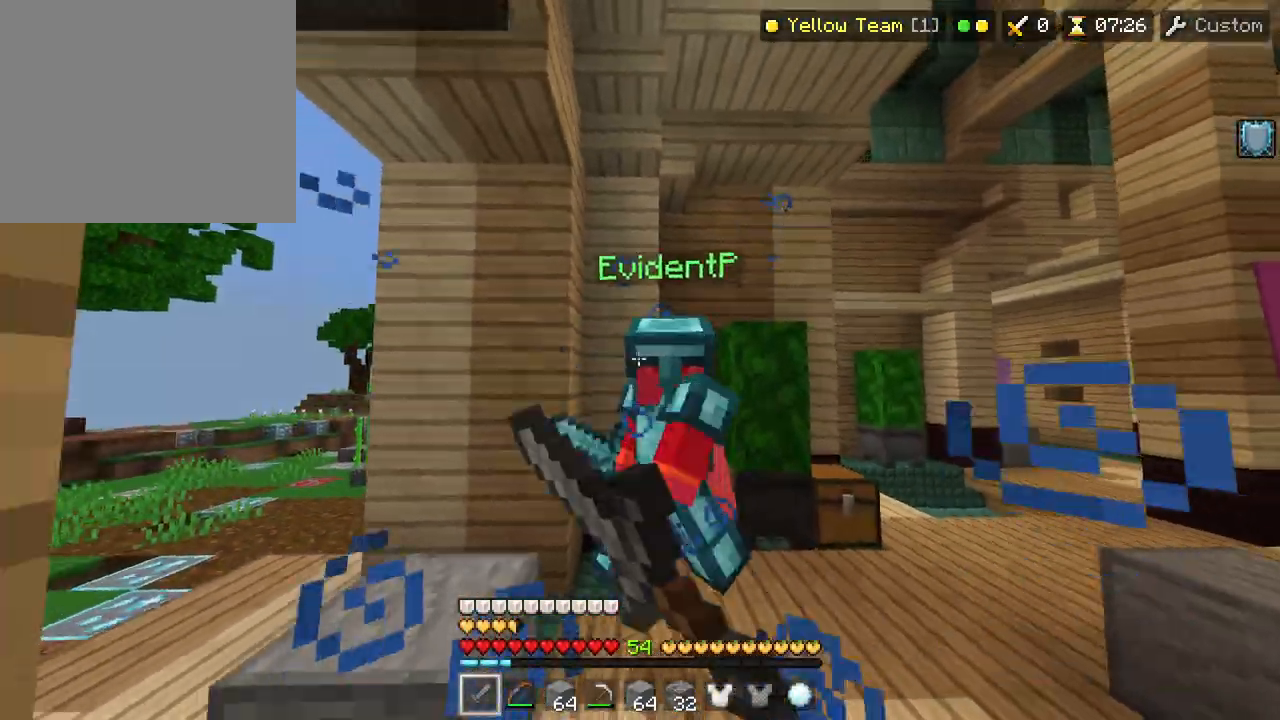
{"buttons": [], "left_stick": "up-right", "right_stick": "left", "events": [[233, "left_stick", "up-right"], [283, "right_stick", "left"]]}
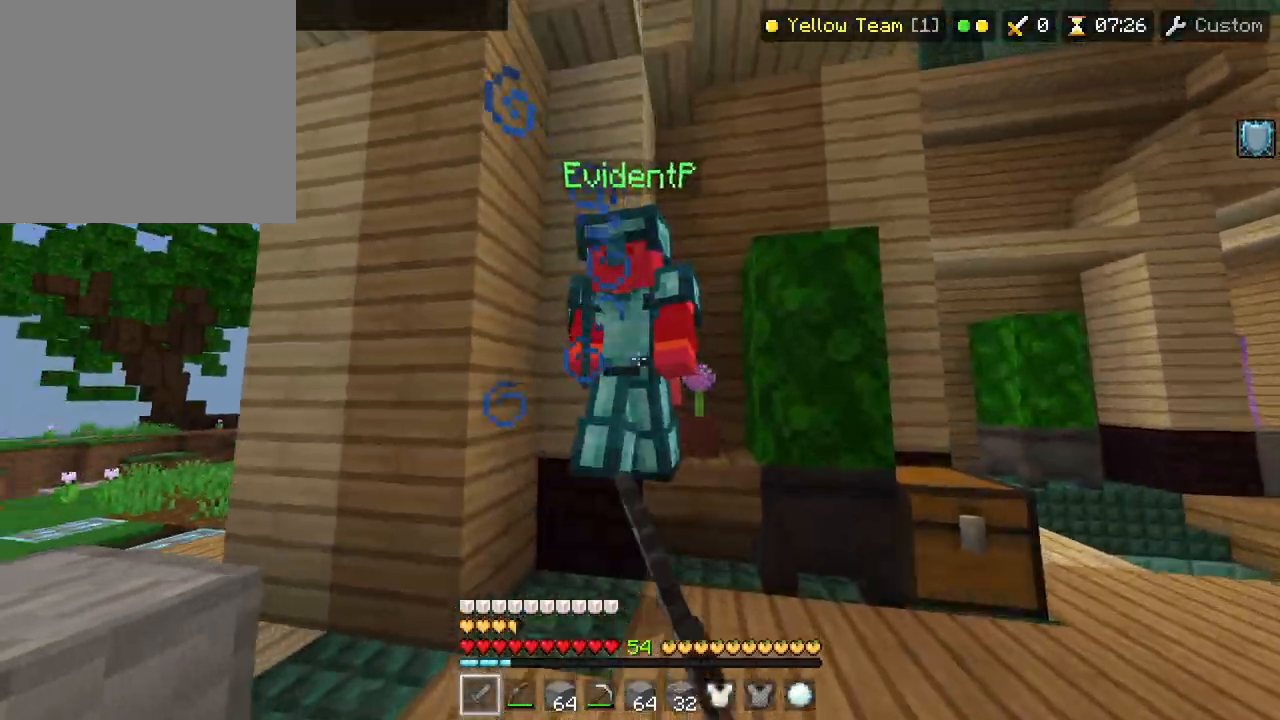
{"buttons": [], "left_stick": "up-left", "right_stick": "center", "events": [[133, "left_stick", "down-right"], [283, "R1", "down"], [283, "right_stick", "center"], [300, "left_stick", "down-left"], [350, "R1", "up"], [350, "left_stick", "up-left"], [367, "right_stick", "down"], [400, "R1", "down"], [500, "R1", "up"], [500, "right_stick", "center"]]}
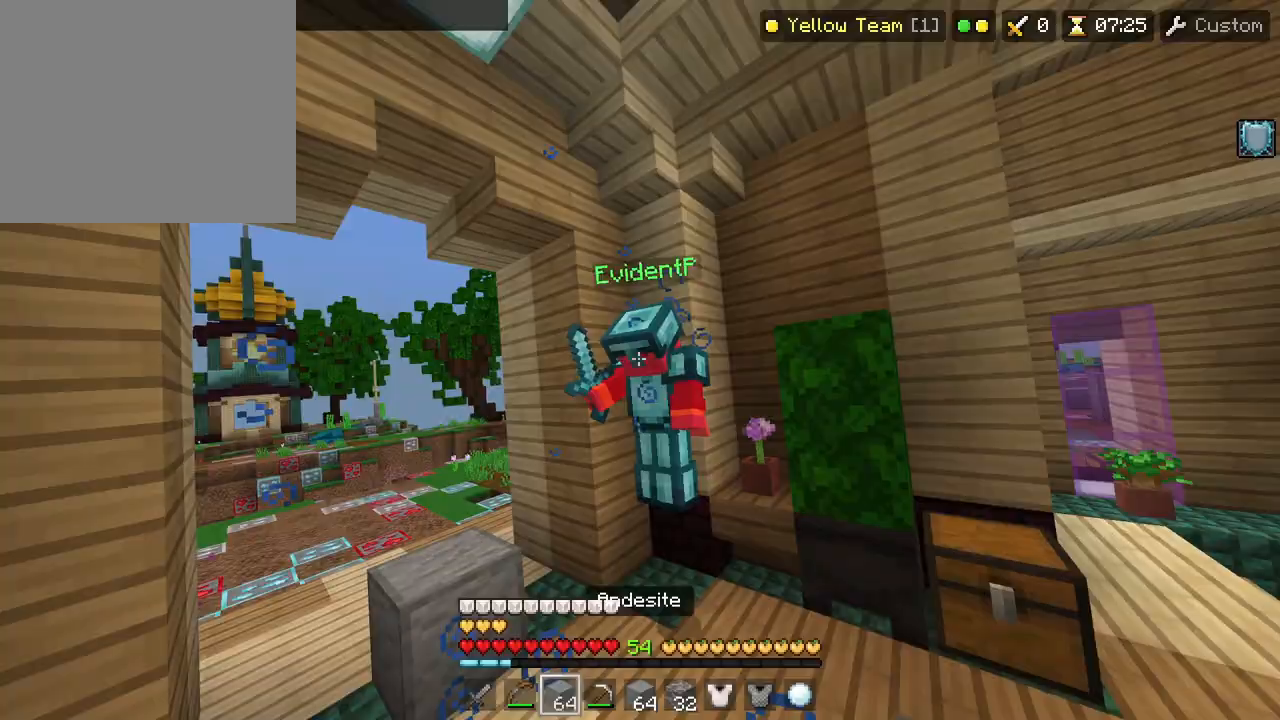
{"buttons": [], "left_stick": "up", "right_stick": "center", "events": [[33, "CIRCLE", "down"], [33, "right_stick", "left"], [83, "CIRCLE", "up"], [100, "left_stick", "down-right"], [100, "right_stick", "center"], [133, "CIRCLE", "down"], [167, "right_stick", "right"], [183, "CIRCLE", "up"], [200, "CIRCLE", "down"], [250, "CIRCLE", "up"], [250, "left_stick", "up"], [283, "right_stick", "up"], [300, "CIRCLE", "down"], [350, "CIRCLE", "up"], [350, "right_stick", "center"], [367, "CIRCLE", "down"], [417, "CIRCLE", "up"], [467, "CIRCLE", "down"], [500, "CIRCLE", "up"]]}
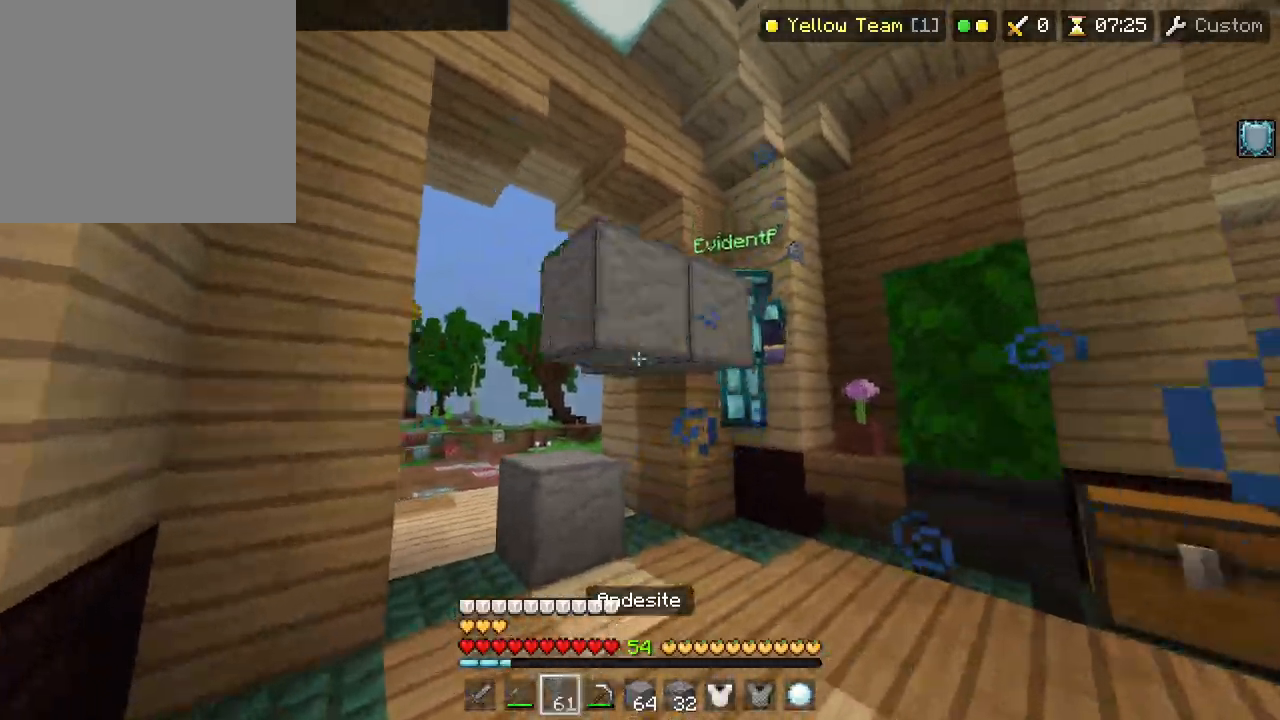
{"buttons": ["TRIANGLE"], "left_stick": "right", "right_stick": "down-right"}
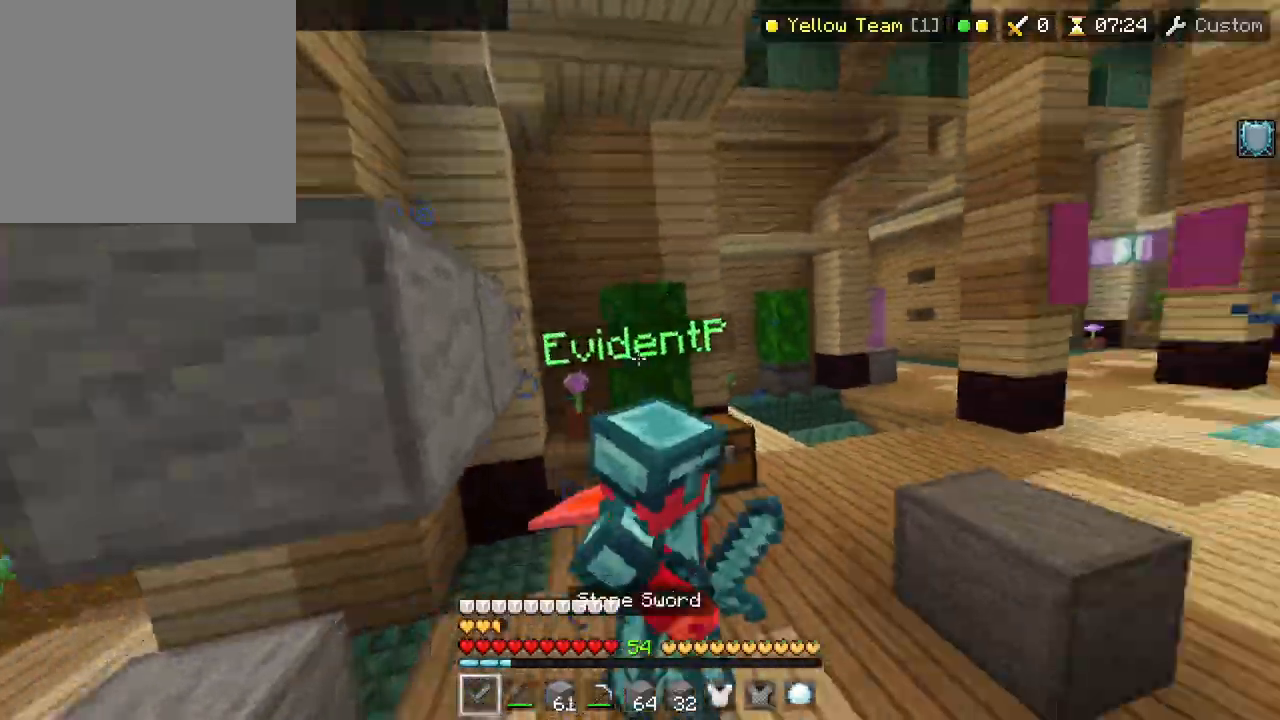
{"buttons": ["TRIANGLE"], "left_stick": "up", "right_stick": "down-left", "events": [[83, "right_stick", "left"], [133, "left_stick", "up"], [150, "right_stick", "center"], [217, "right_stick", "right"], [333, "right_stick", "center"], [417, "right_stick", "down-left"]]}
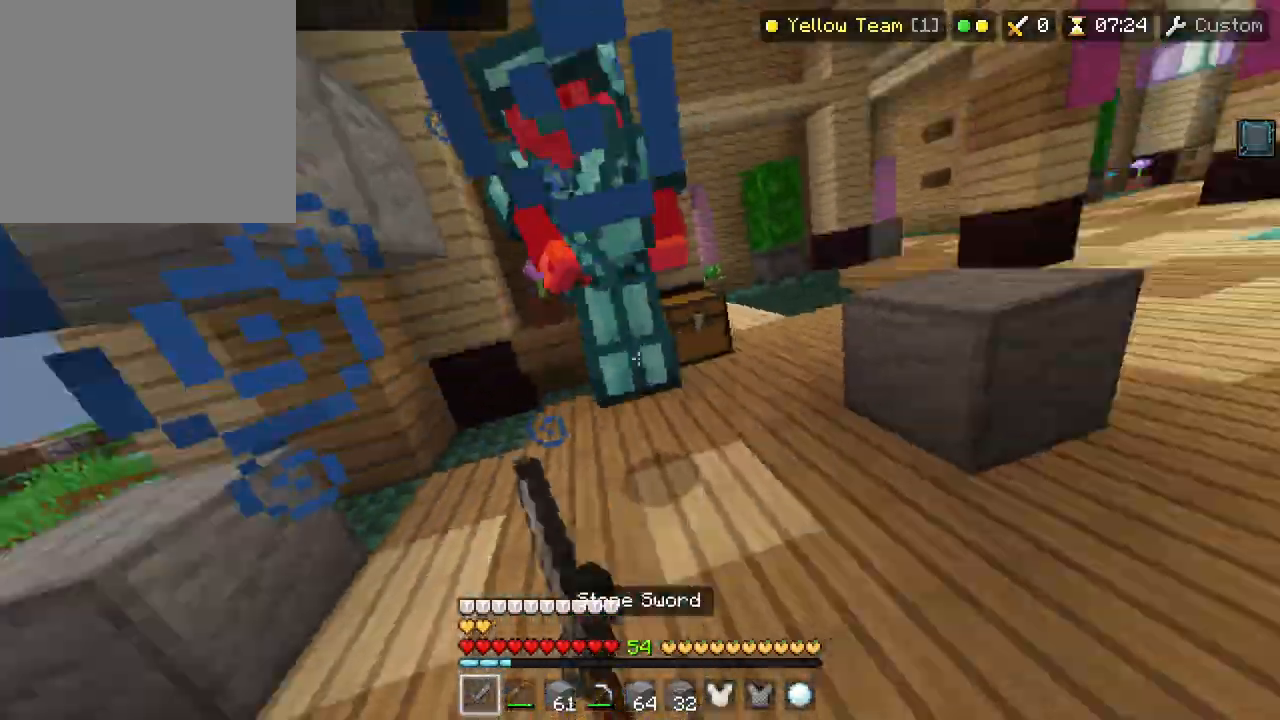
{"buttons": ["R2"], "left_stick": "up-left", "right_stick": "center"}
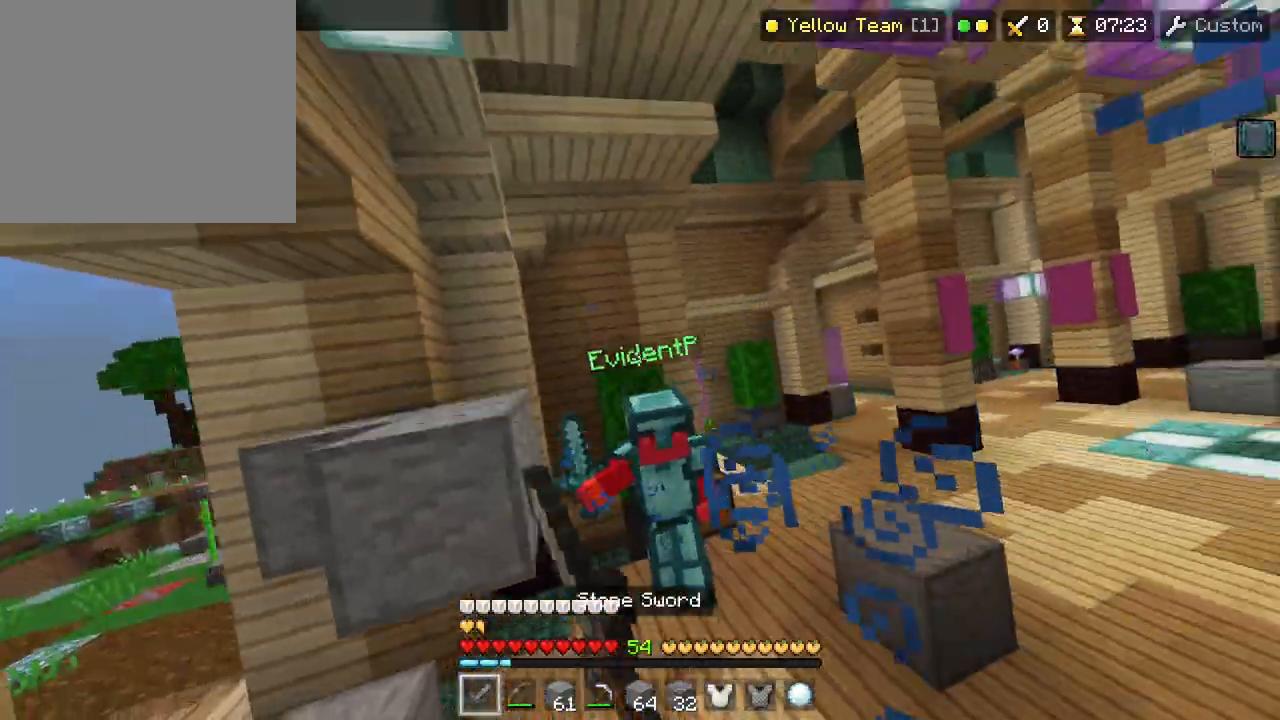
{"buttons": ["CIRCLE"], "left_stick": "up-left", "right_stick": "up", "events": [[17, "right_stick", "right"], [133, "R2", "up"], [133, "right_stick", "center"], [183, "R1", "down"], [250, "right_stick", "down"], [317, "R1", "up"], [400, "CIRCLE", "down"], [417, "right_stick", "up"]]}
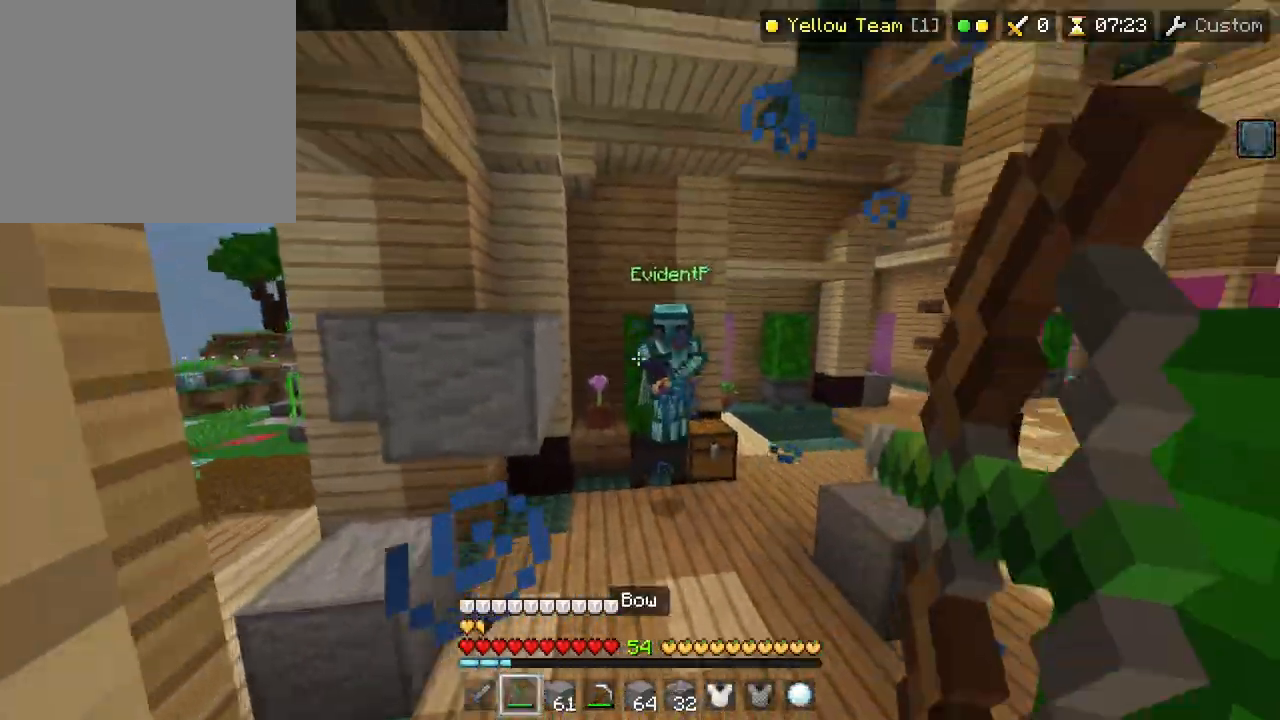
{"buttons": [], "left_stick": "up-left", "right_stick": "right", "events": [[17, "right_stick", "center"], [133, "right_stick", "right"], [150, "CIRCLE", "up"], [183, "right_stick", "down-left"], [233, "L1", "down"], [283, "right_stick", "center"], [300, "L1", "up"], [367, "right_stick", "right"]]}
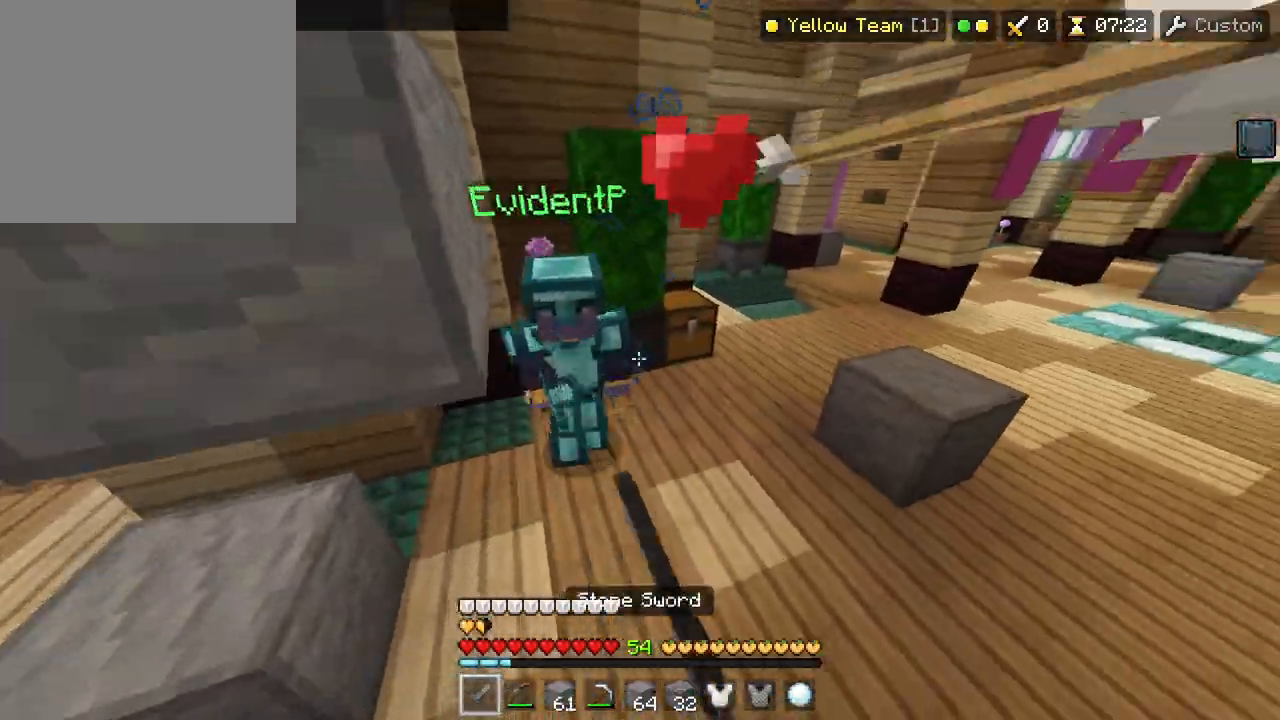
{"buttons": [], "left_stick": "up-left", "right_stick": "down-left", "events": [[17, "right_stick", "center"], [67, "right_stick", "up-left"], [167, "right_stick", "center"], [217, "right_stick", "down"], [267, "right_stick", "down-left"], [383, "right_stick", "down-right"], [467, "right_stick", "down-left"]]}
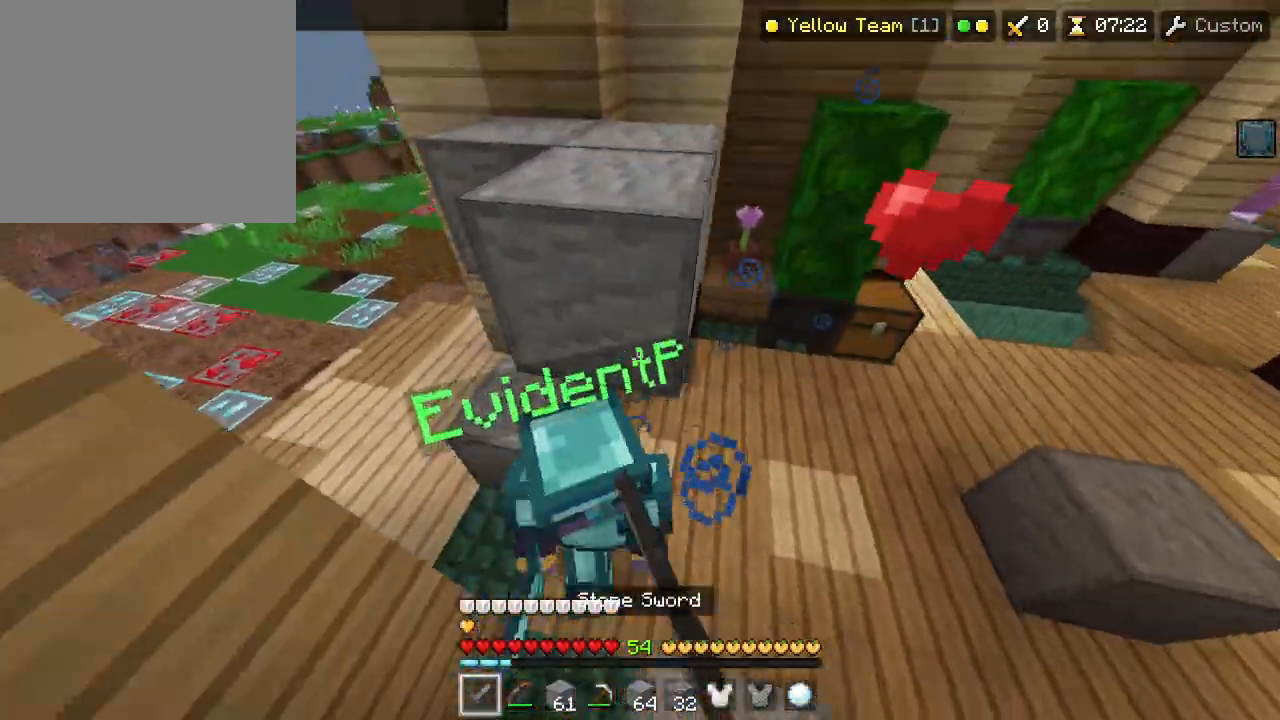
{"buttons": [], "left_stick": "up-right", "right_stick": "left", "events": [[150, "right_stick", "up-right"], [183, "left_stick", "down-right"], [217, "right_stick", "right"], [367, "left_stick", "up-right"], [417, "right_stick", "up-left"], [467, "right_stick", "left"]]}
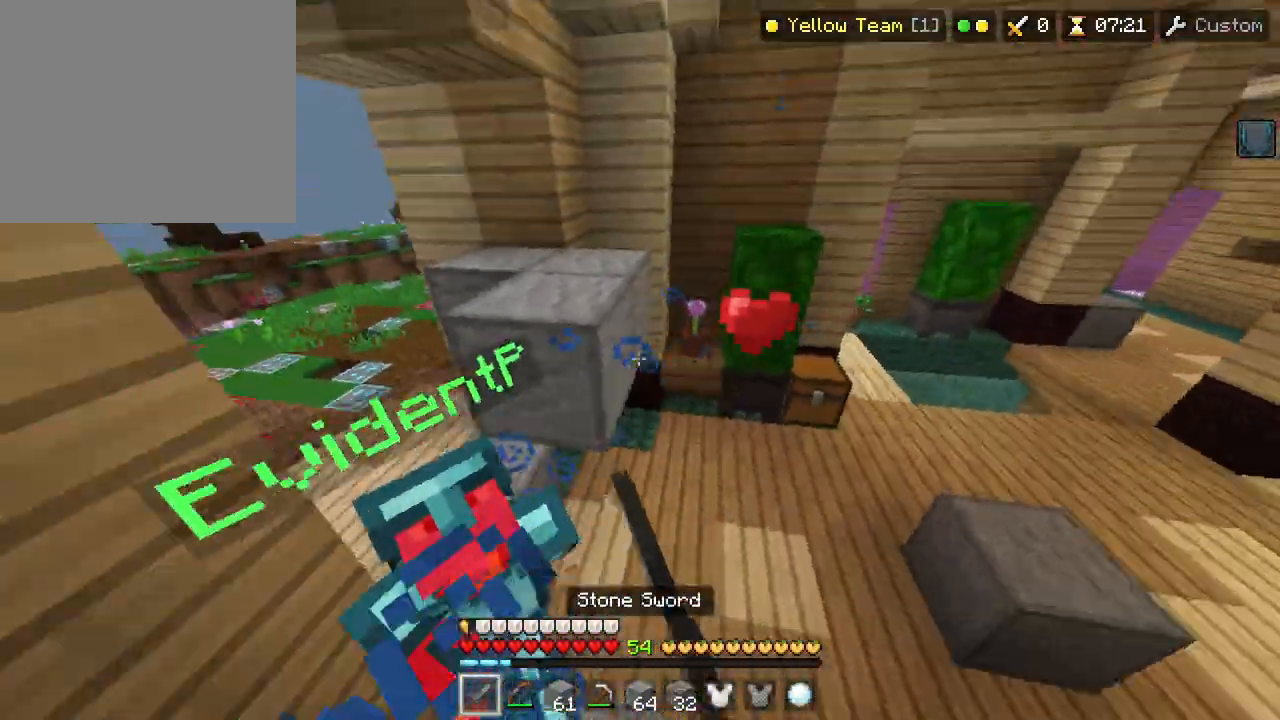
{"buttons": [], "left_stick": "up-right", "right_stick": "up", "events": [[133, "left_stick", "down-right"], [217, "right_stick", "center"], [433, "right_stick", "up"], [500, "left_stick", "up-right"]]}
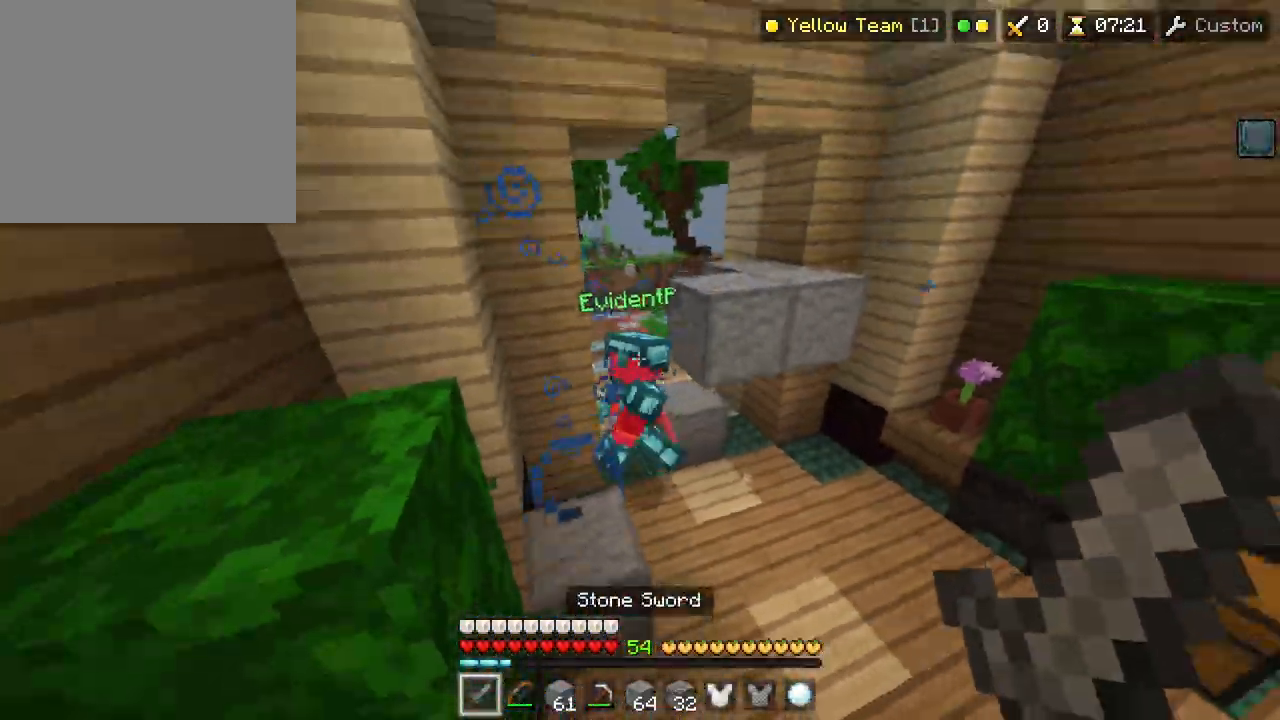
{"buttons": [], "left_stick": "up", "right_stick": "center", "events": [[50, "right_stick", "center"], [167, "L1", "down"], [250, "CIRCLE", "down"], [250, "L1", "up"], [283, "R1", "down"], [317, "CIRCLE", "up"], [367, "R1", "up"], [433, "left_stick", "up"]]}
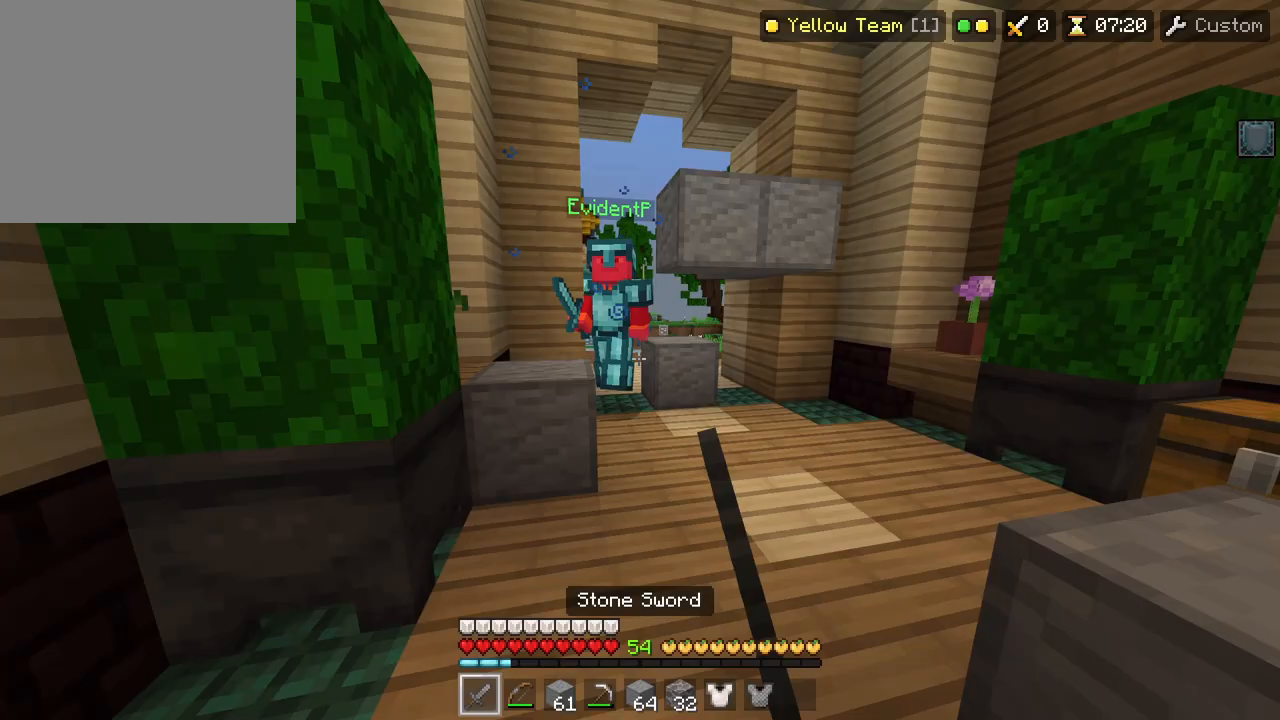
{"buttons": [], "left_stick": "right", "right_stick": "center", "events": [[33, "right_stick", "up"], [150, "right_stick", "center"], [233, "right_stick", "left"], [317, "right_stick", "center"], [367, "left_stick", "right"]]}
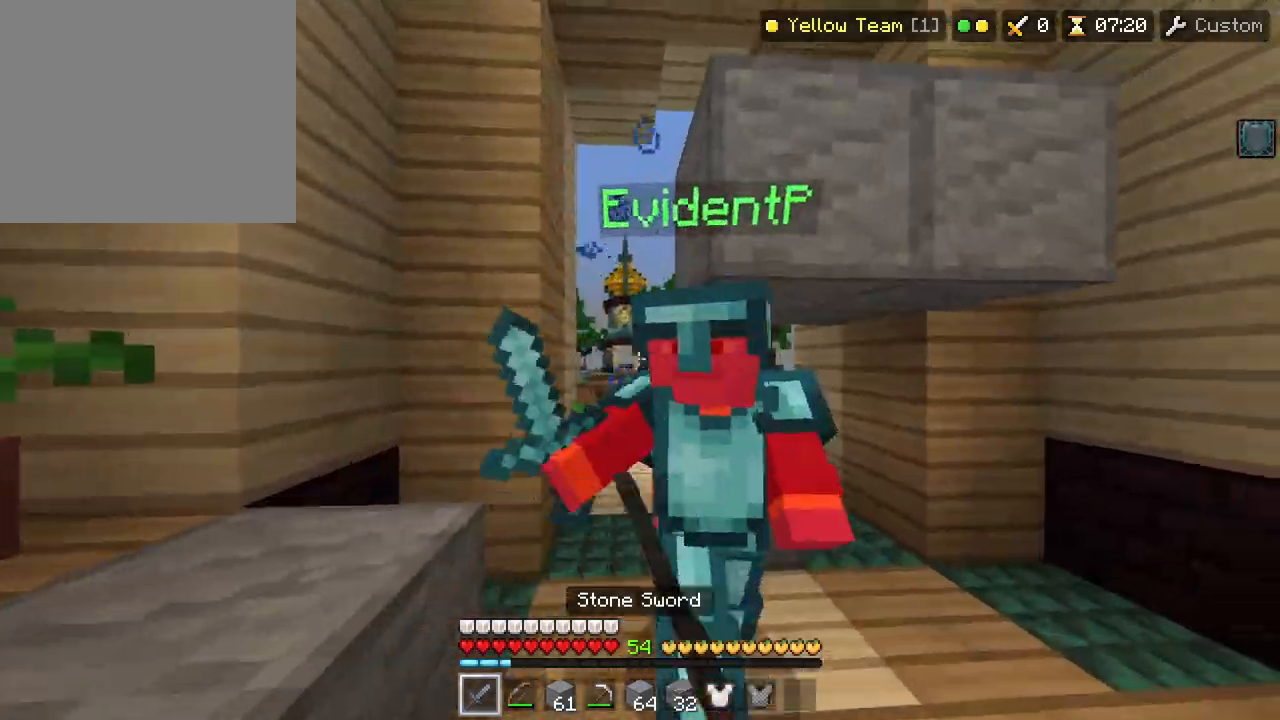
{"buttons": [], "left_stick": "up", "right_stick": "center", "events": [[33, "left_stick", "up-right"], [200, "right_stick", "down-left"], [333, "right_stick", "center"], [367, "left_stick", "up"]]}
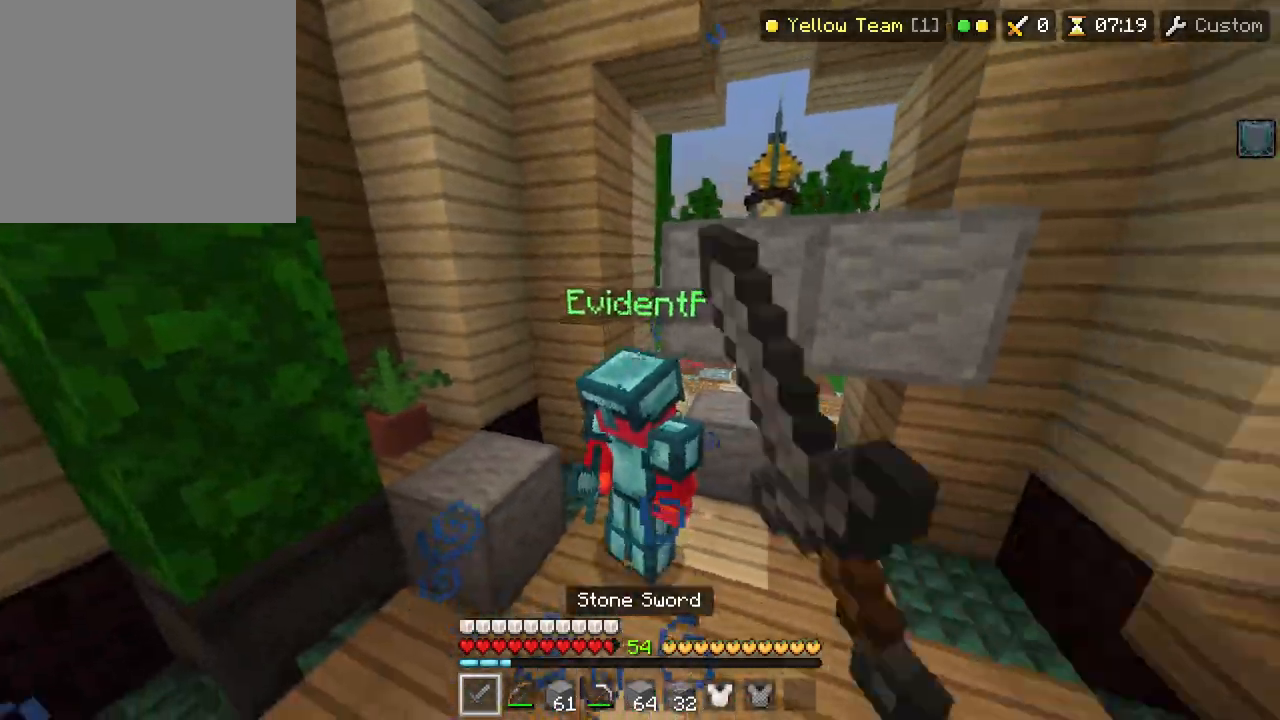
{"buttons": [], "left_stick": "up", "right_stick": "center", "events": [[100, "right_stick", "up-left"], [150, "right_stick", "center"], [200, "R2", "down"], [217, "right_stick", "right"], [267, "right_stick", "center"], [333, "R2", "up"], [333, "right_stick", "down-left"], [467, "right_stick", "center"]]}
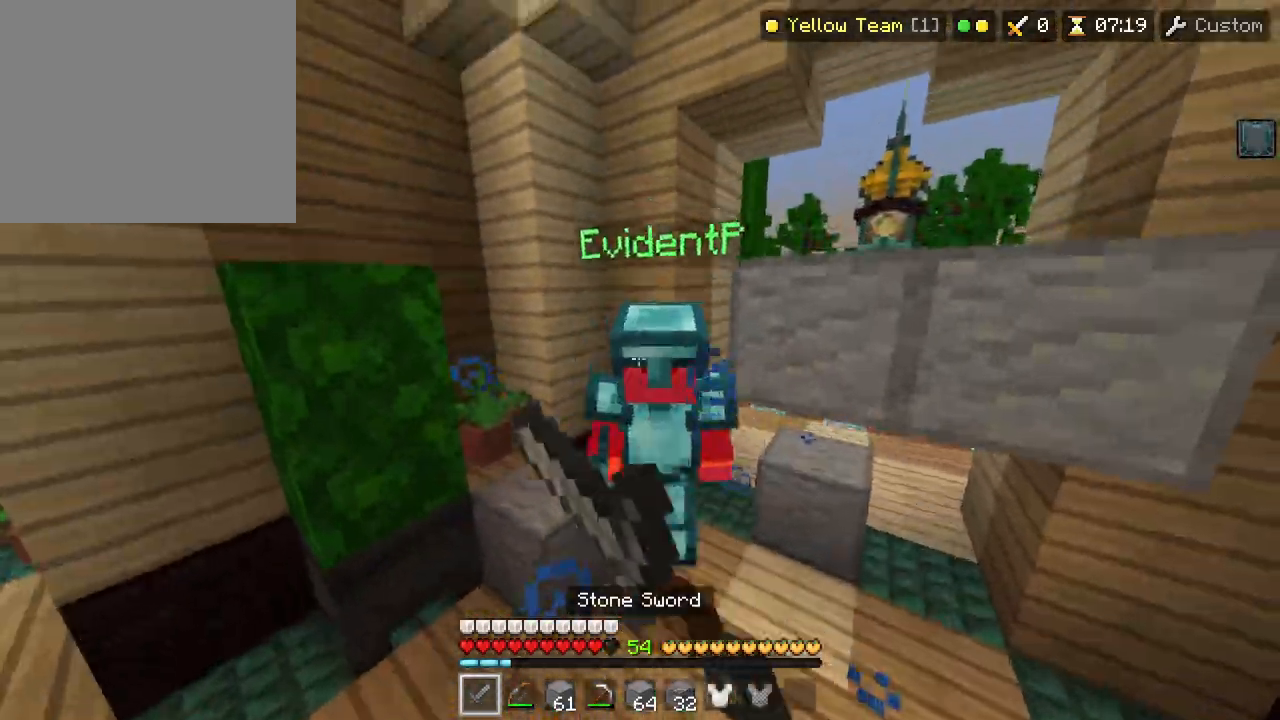
{"buttons": [], "left_stick": "up", "right_stick": "center", "events": [[67, "right_stick", "up-right"], [117, "right_stick", "center"]]}
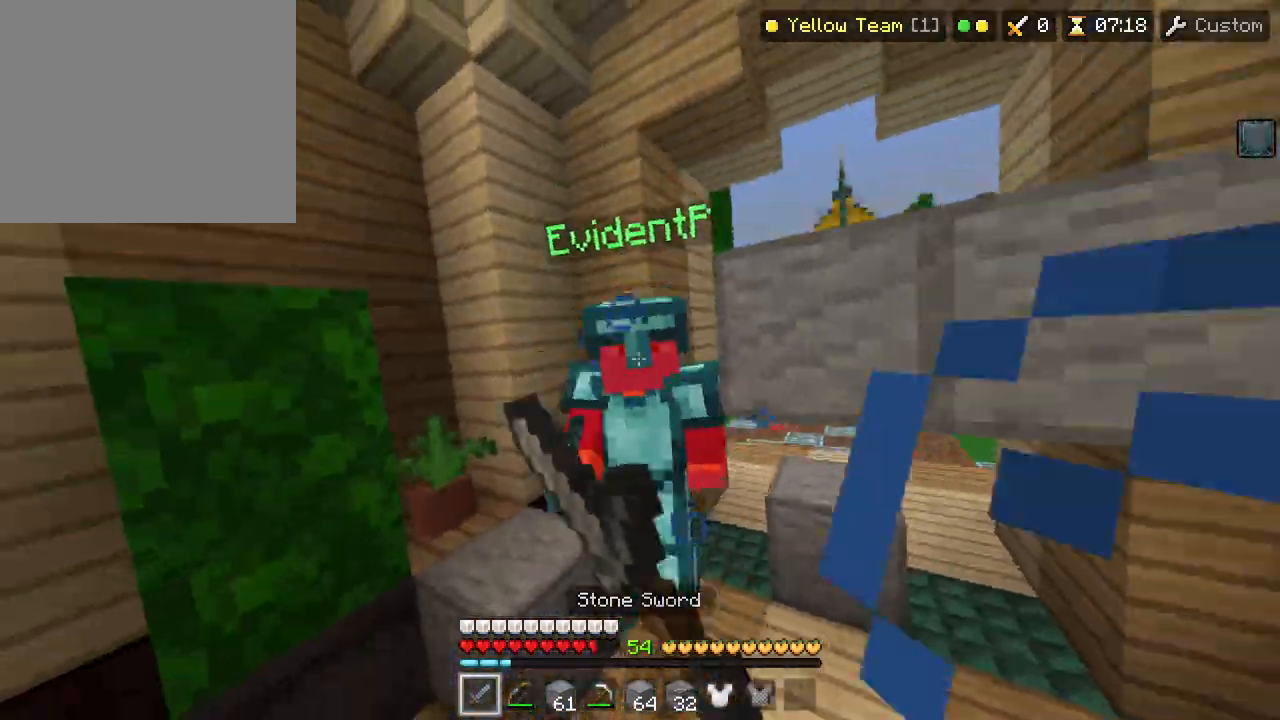
{"buttons": ["TRIANGLE"], "left_stick": "up", "right_stick": "left"}
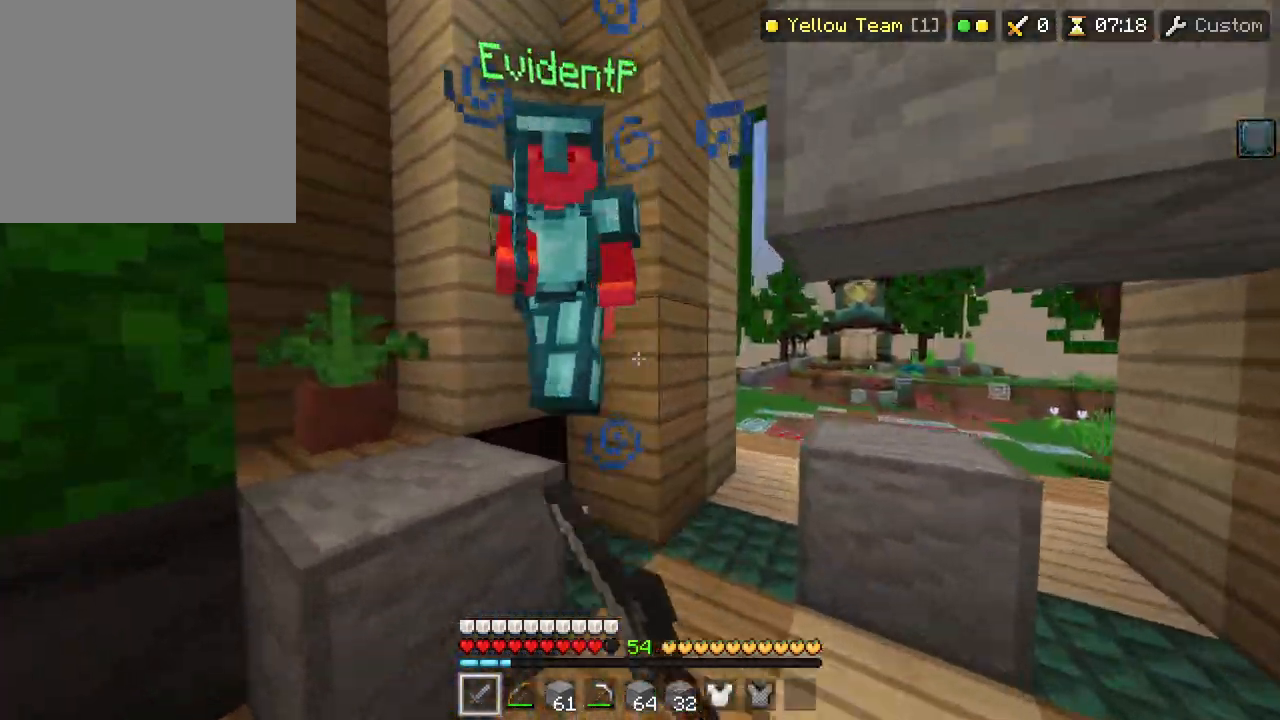
{"buttons": ["TRIANGLE"], "left_stick": "up-left", "right_stick": "center", "events": [[50, "right_stick", "up-left"], [150, "right_stick", "left"], [217, "left_stick", "right"], [300, "left_stick", "down"], [333, "right_stick", "center"], [383, "left_stick", "left"], [500, "left_stick", "up-left"]]}
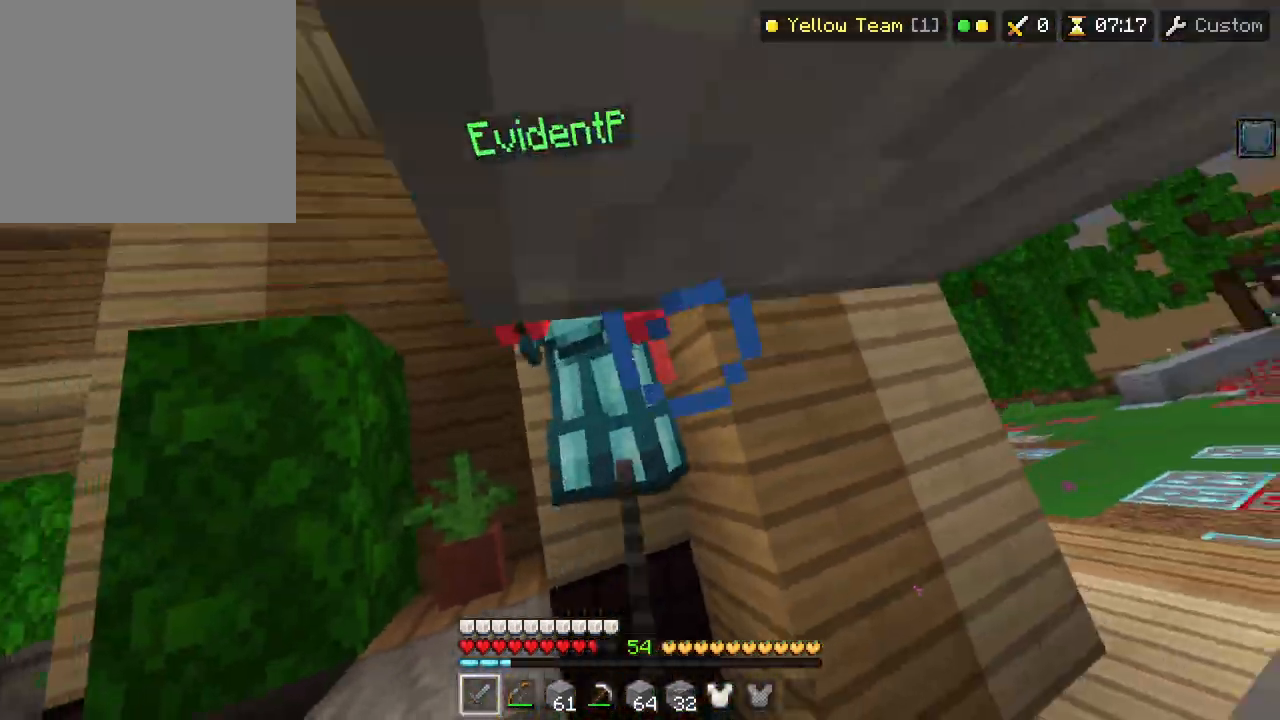
{"buttons": [], "left_stick": "up", "right_stick": "right"}
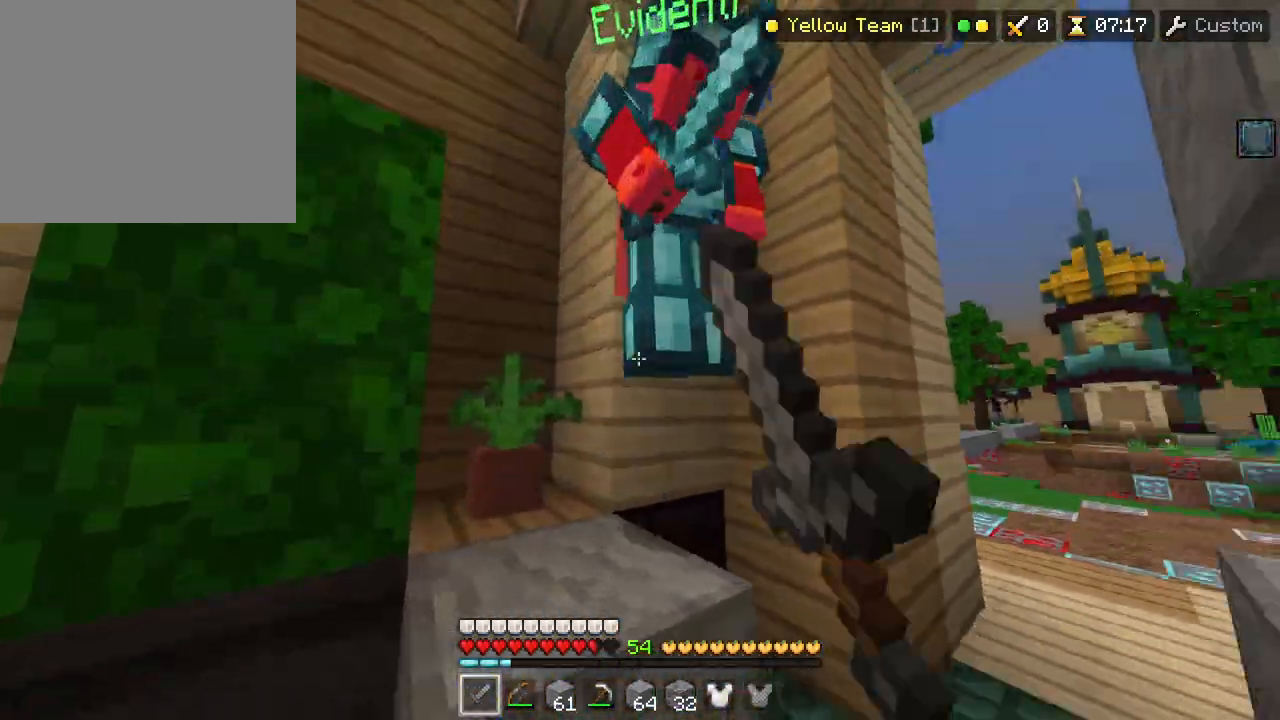
{"buttons": ["TRIANGLE"], "left_stick": "left", "right_stick": "center"}
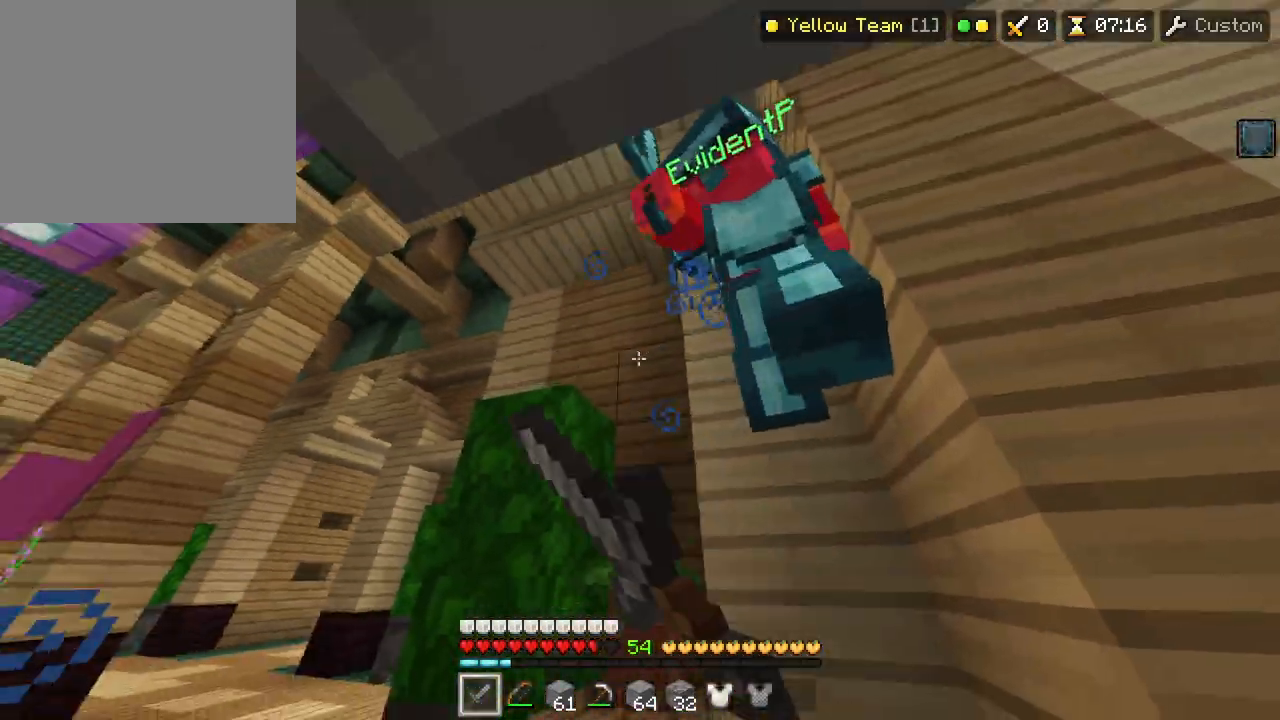
{"buttons": [], "left_stick": "up-left", "right_stick": "center"}
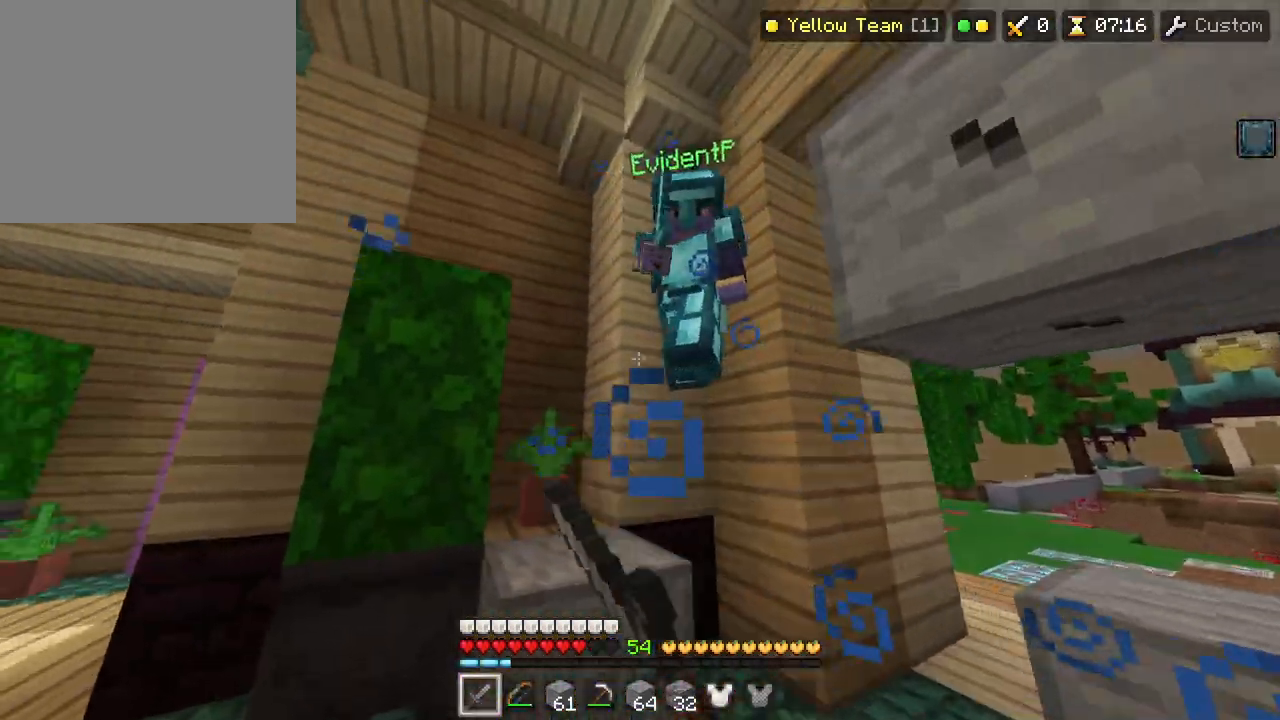
{"buttons": [], "left_stick": "up", "right_stick": "down-right", "events": [[33, "right_stick", "right"], [83, "left_stick", "up-right"], [183, "right_stick", "center"], [267, "left_stick", "right"], [267, "right_stick", "up-left"], [450, "right_stick", "down-right"], [500, "left_stick", "up"]]}
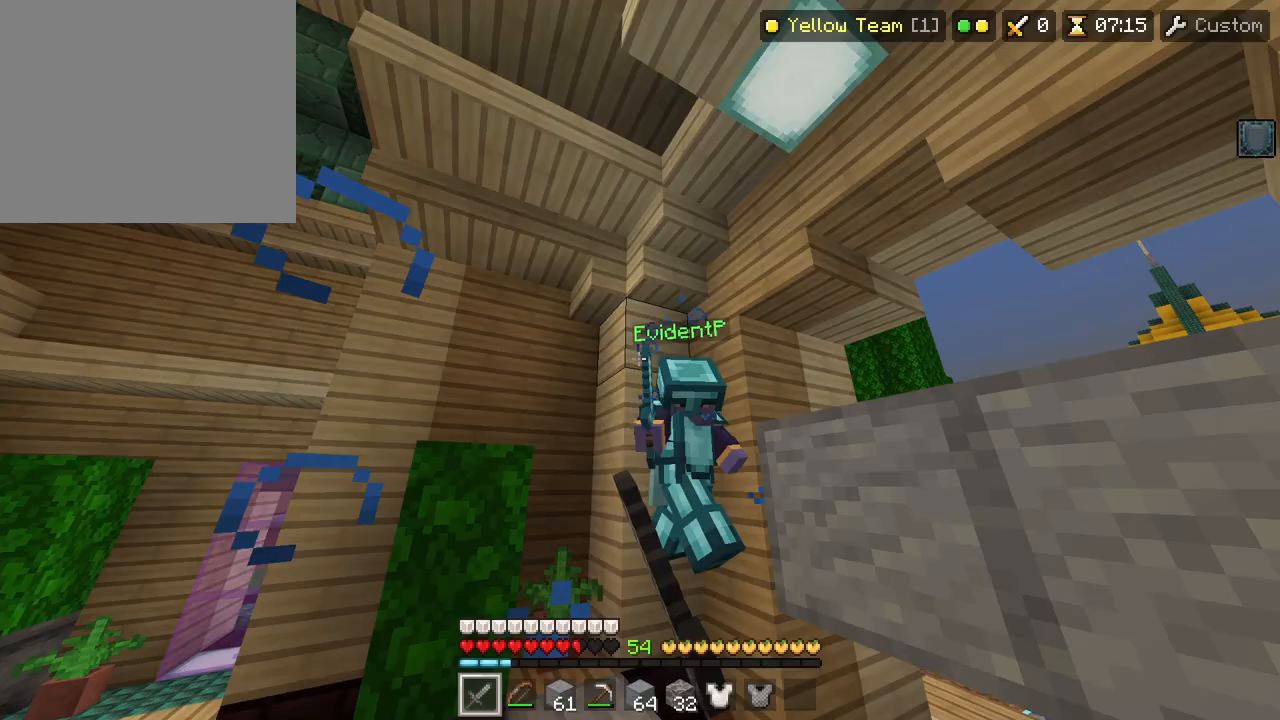
{"buttons": [], "left_stick": "up-right", "right_stick": "down-left", "events": [[33, "right_stick", "center"], [217, "right_stick", "down"], [350, "right_stick", "center"], [400, "left_stick", "up-right"], [483, "right_stick", "down-left"]]}
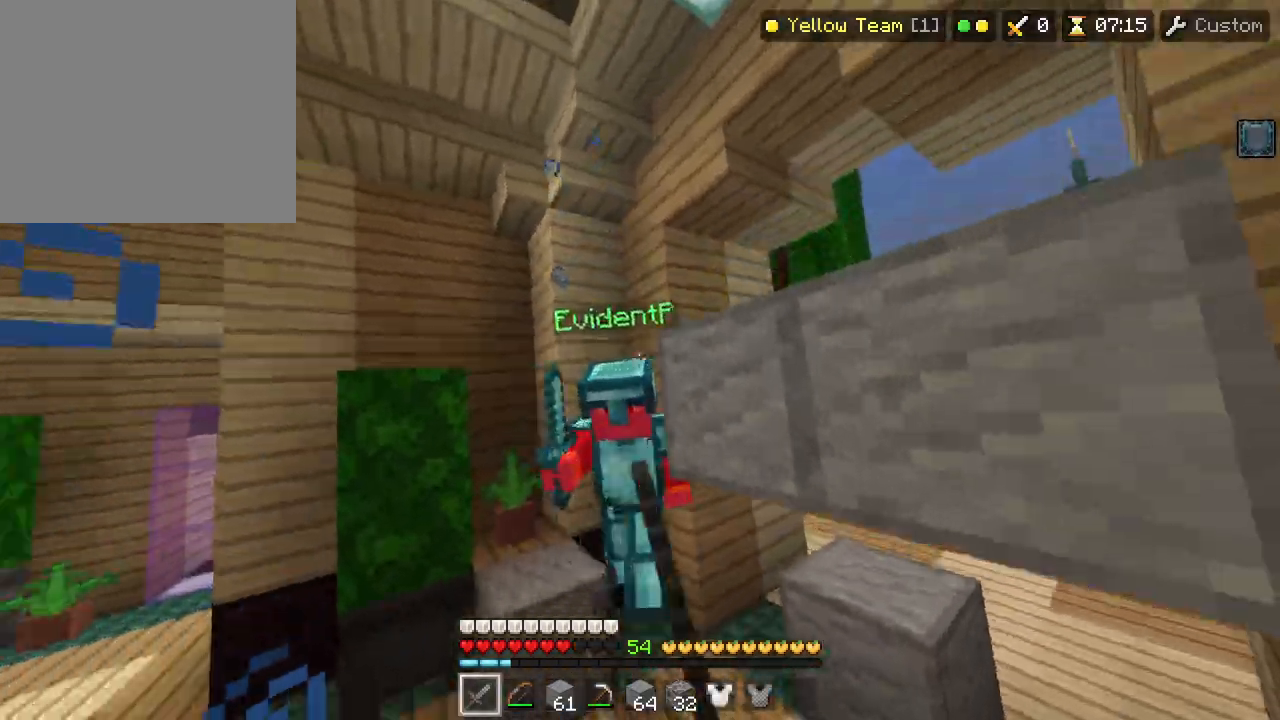
{"buttons": ["TRIANGLE"], "left_stick": "up-left", "right_stick": "center"}
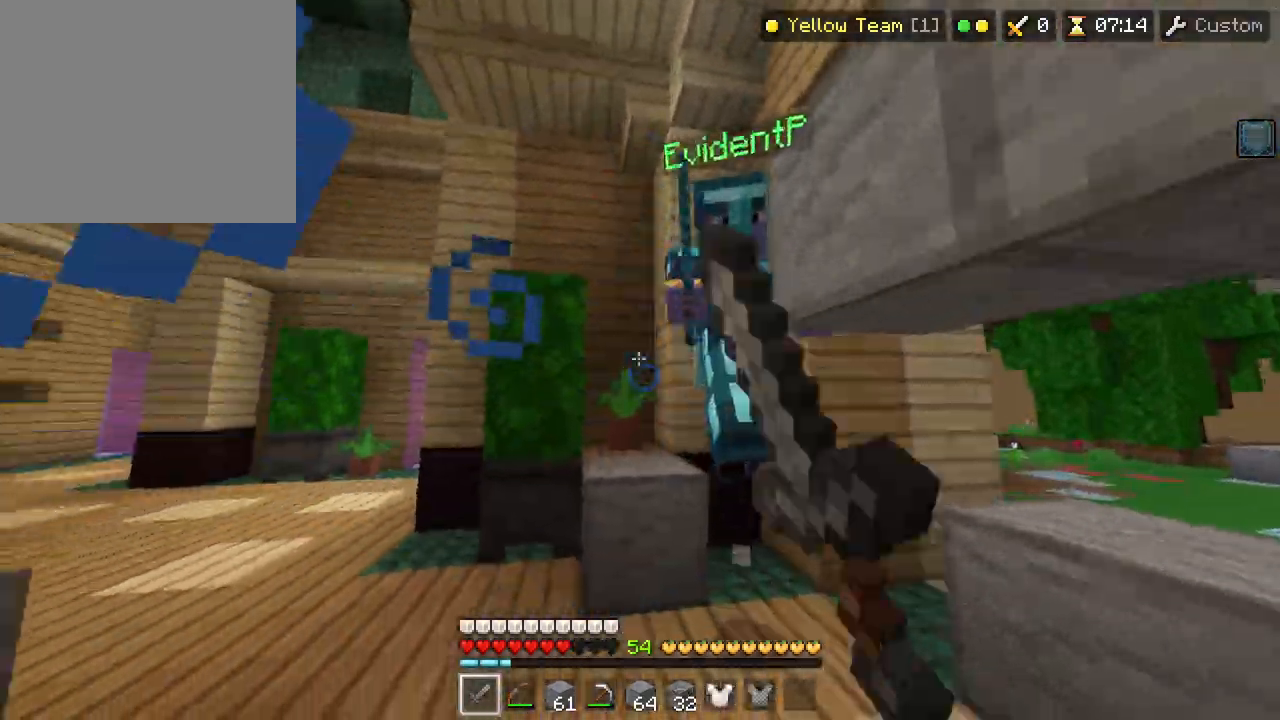
{"buttons": ["TRIANGLE"], "left_stick": "up", "right_stick": "center", "events": [[50, "R1", "down"], [67, "right_stick", "down-right"], [83, "left_stick", "up"], [117, "R1", "up"], [133, "right_stick", "center"], [200, "right_stick", "right"], [250, "right_stick", "center"], [383, "right_stick", "down"], [500, "right_stick", "center"]]}